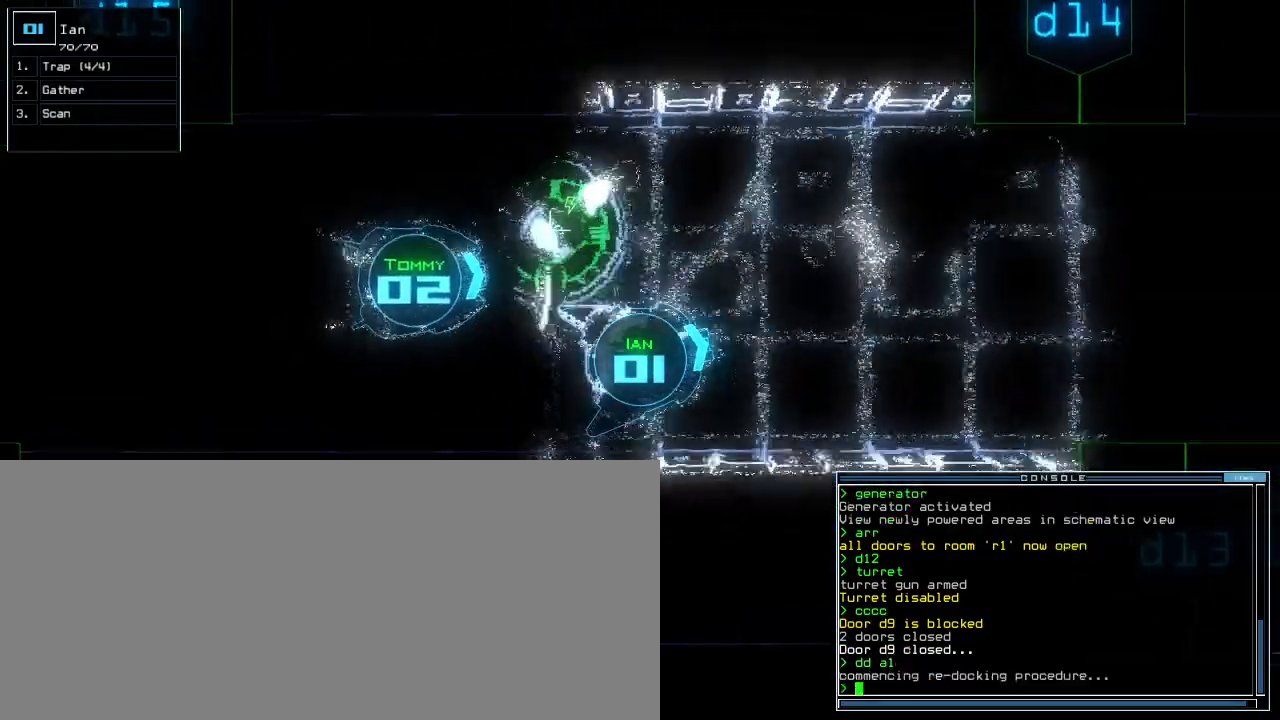
Gameplay with keyboard; each line is a JSON object with the keys held at the frame after it. "events" lists presses ("down") and releases ("up") of ".", "0", "1", "2", "3", "4", "5", "6", "7", "8", "9", "a", "b", "backspace", "c", "caps_lock", "comma", "ctrl_l", "ctrl_r", "d", "down", "e", "equals", "escape", "f", "g", "h", "i", "j", "k", "l", "left", "m", "minus", "n", "o", "p", "q", "quote", "r", "return", "right", "s", "semicolon", "shift_l", "shift_r", "space", "t", "tab", "tilde", "u", "up", "v", "w", "x", "y" and "z" between this image and that frame as [ms after this image, input, new state], when the widget could be followed in between. No other keys are recorded. Mouse input is not recorded. Not read: other_keys.
{"keys": ["up"], "events": [[100, "right", "down"], [200, "right", "up"], [440, "d", "down"], [500, "d", "up"]]}
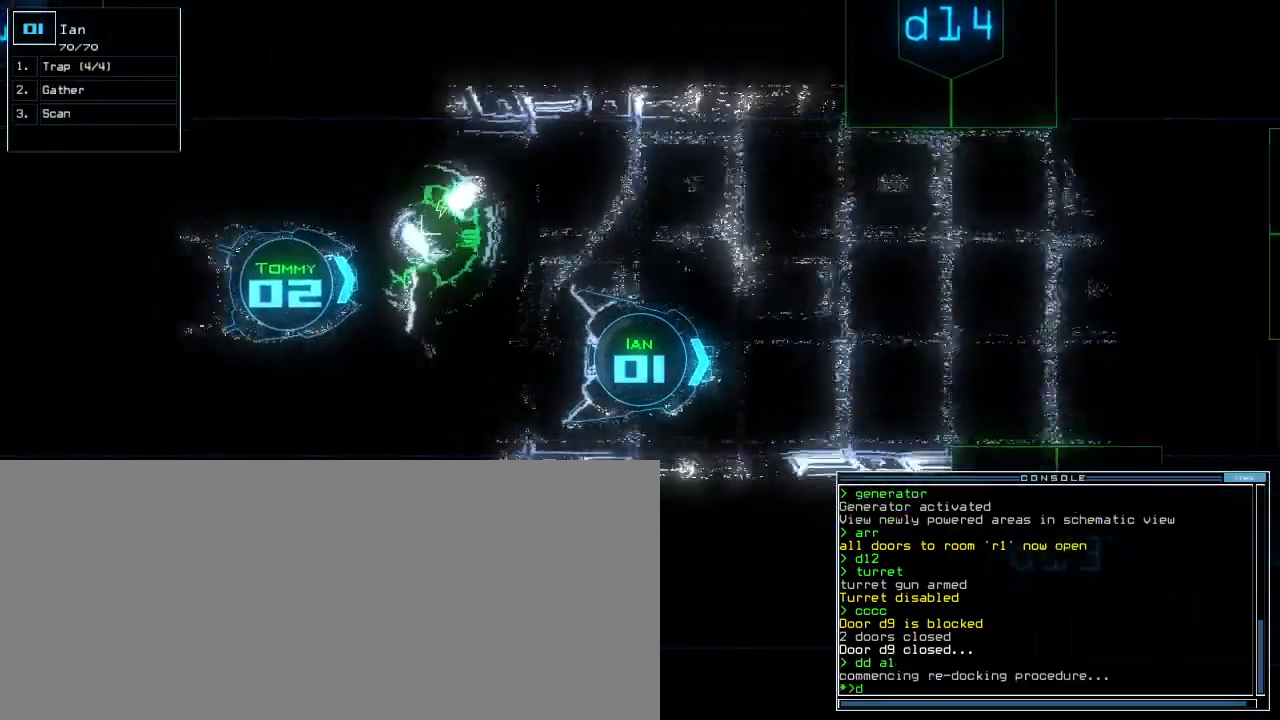
{"keys": ["up"], "events": [[140, "1", "down"], [220, "1", "up"], [340, "3", "down"], [420, "3", "up"]]}
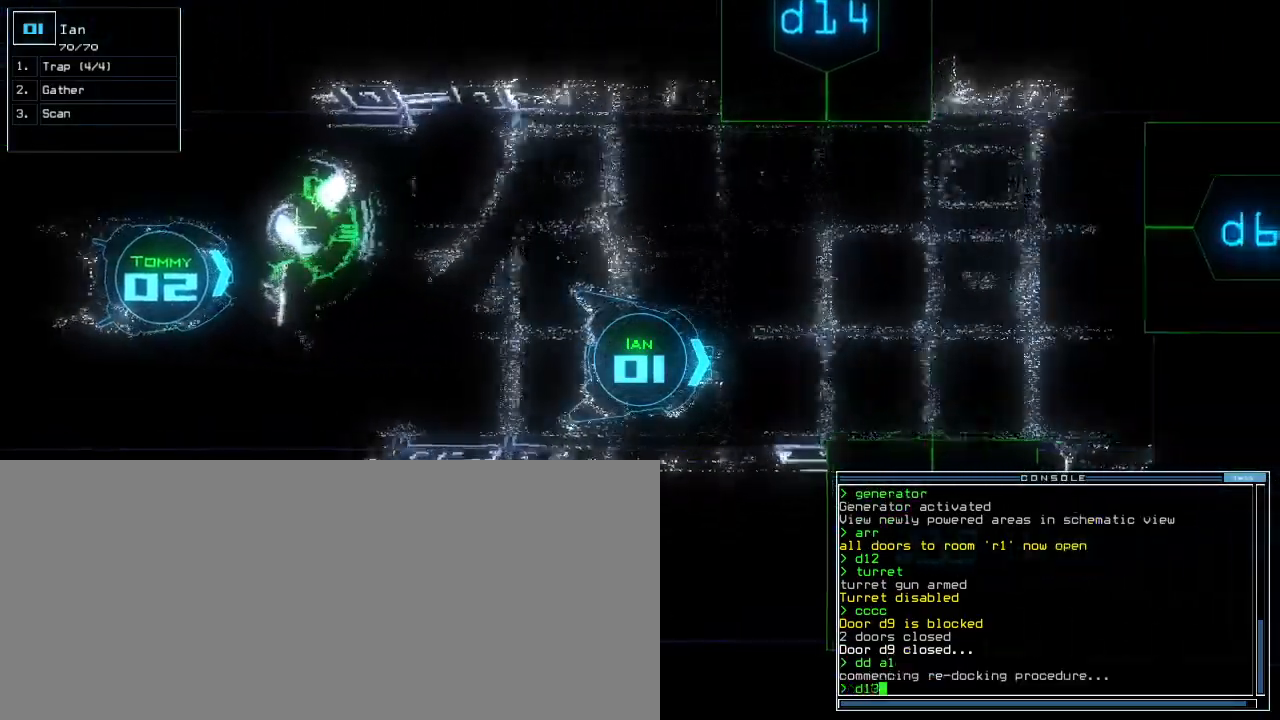
{"keys": ["up"], "events": [[380, "return", "down"], [460, "return", "up"]]}
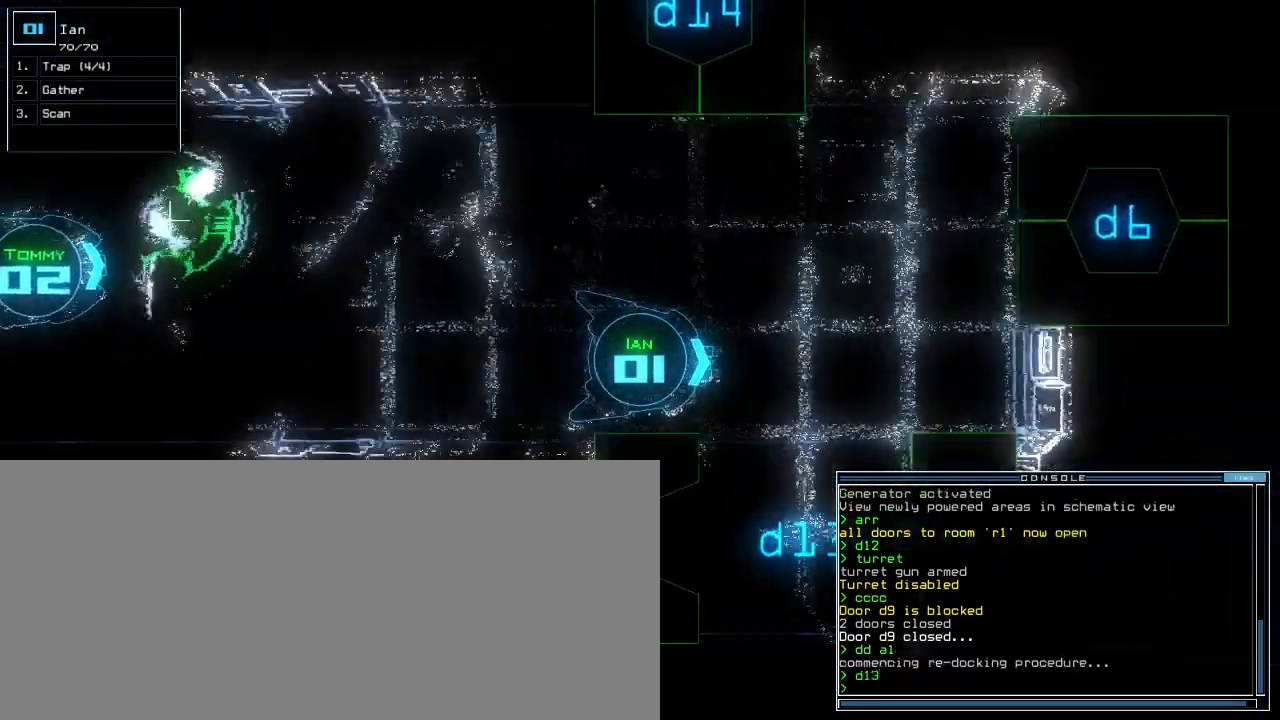
{"keys": ["right", "up"], "events": [[200, "right", "down"], [360, "right", "up"], [480, "right", "down"]]}
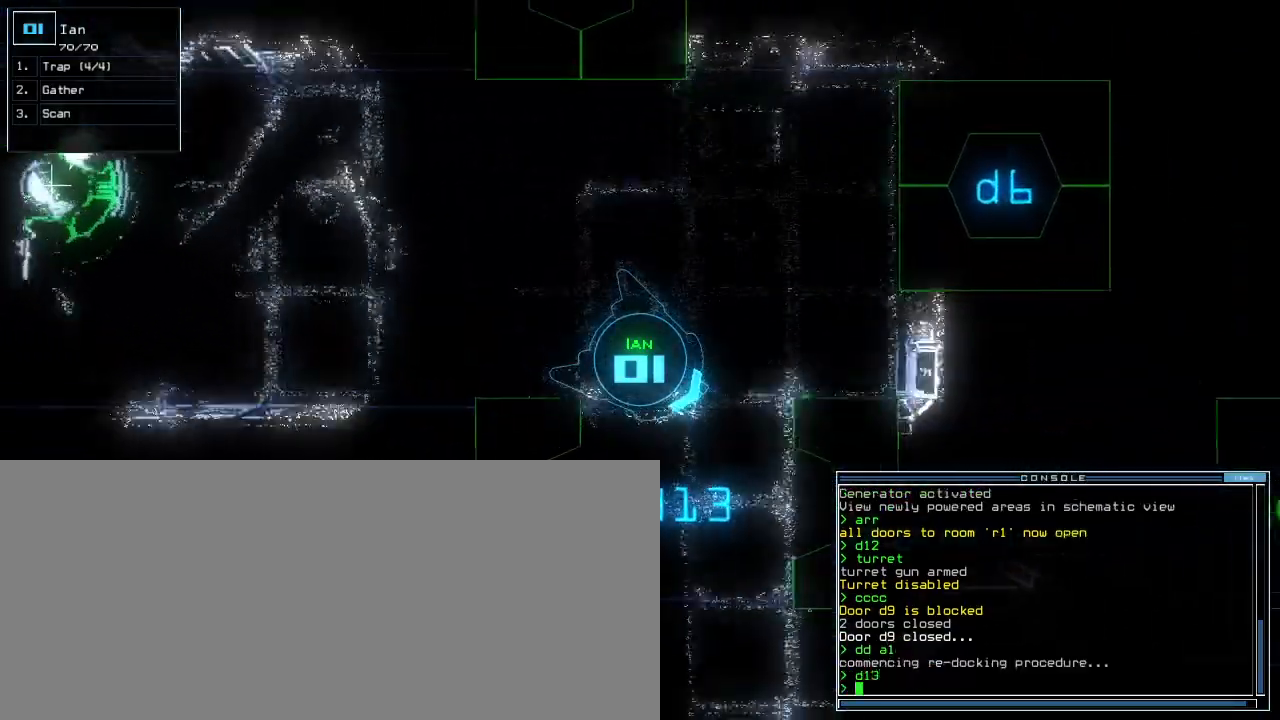
{"keys": ["up"], "events": [[120, "s", "down"], [220, "s", "up"], [260, "right", "up"], [340, "c", "down"], [420, "c", "up"]]}
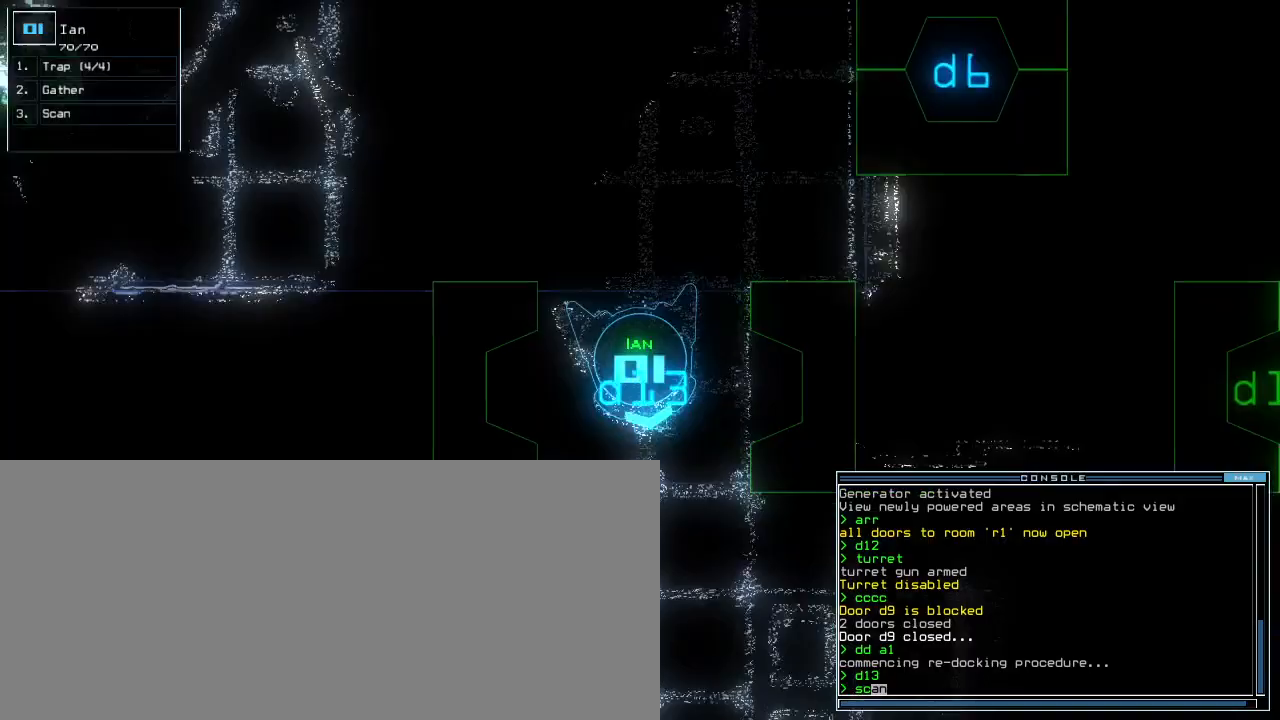
{"keys": ["up"], "events": [[20, "right", "down"], [100, "right", "up"], [400, "return", "down"], [480, "return", "up"]]}
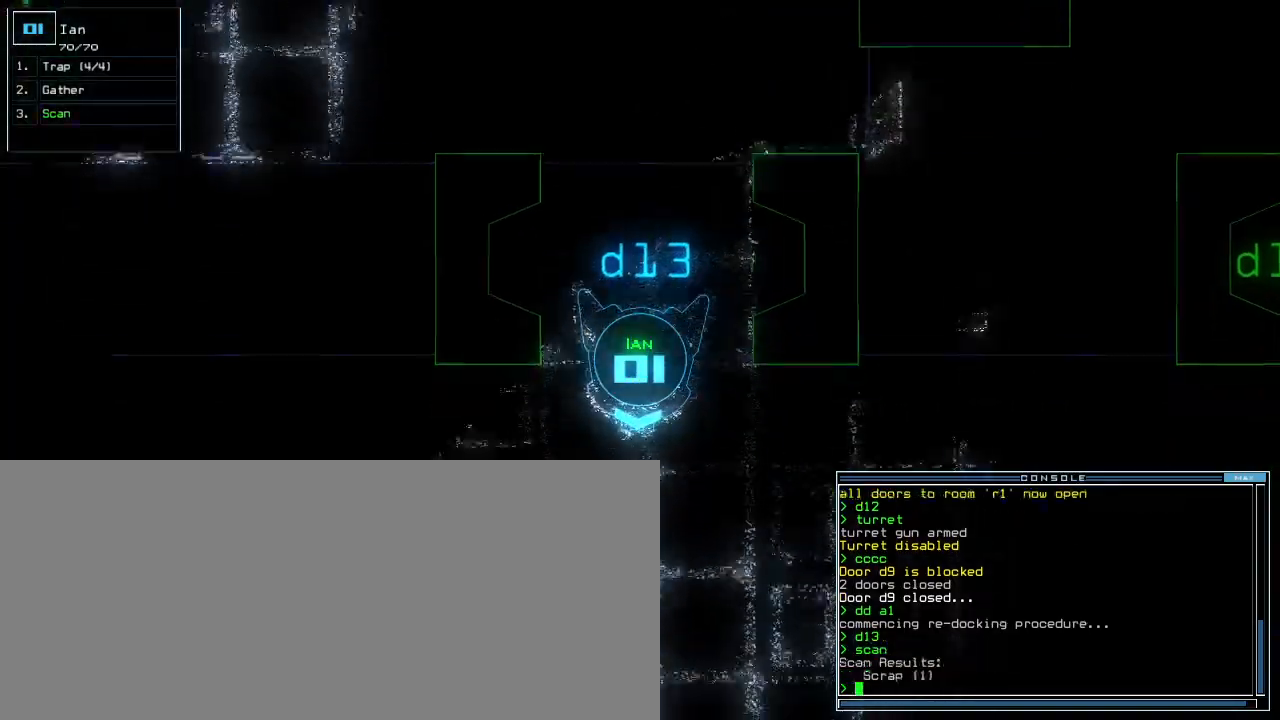
{"keys": ["up"], "events": [[140, "right", "down"], [440, "right", "up"]]}
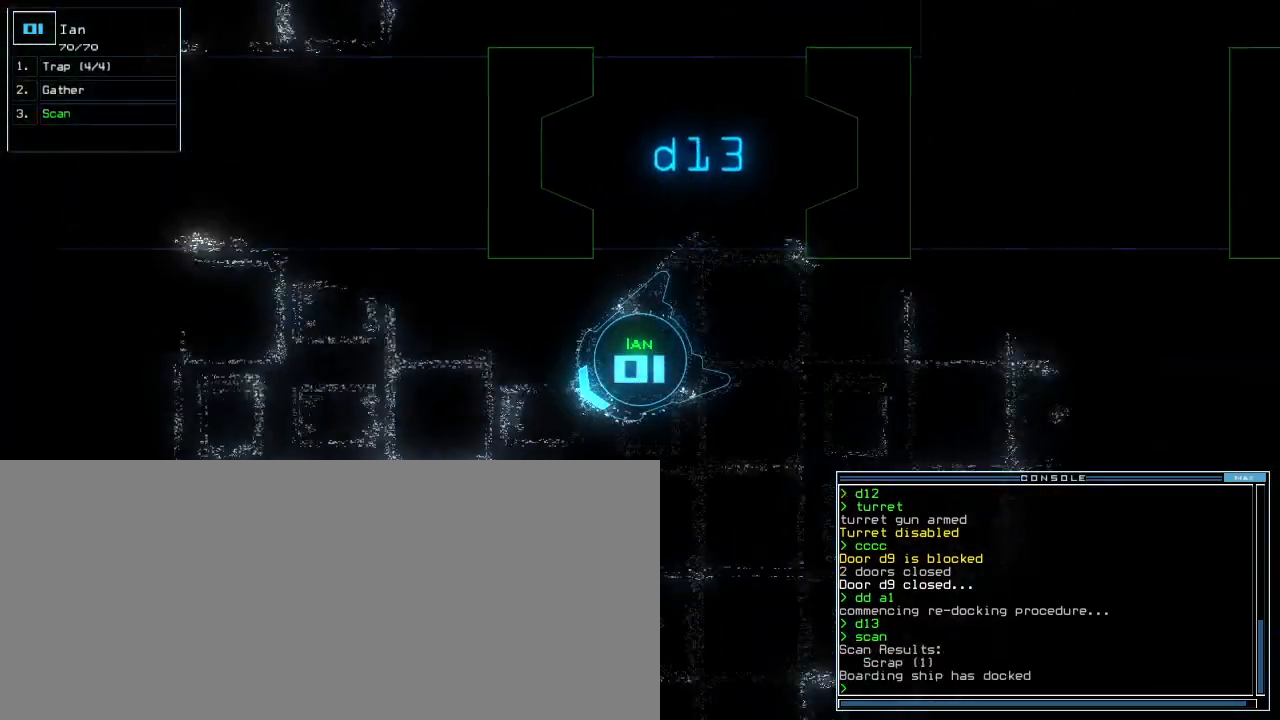
{"keys": ["left", "up"], "events": [[500, "left", "down"]]}
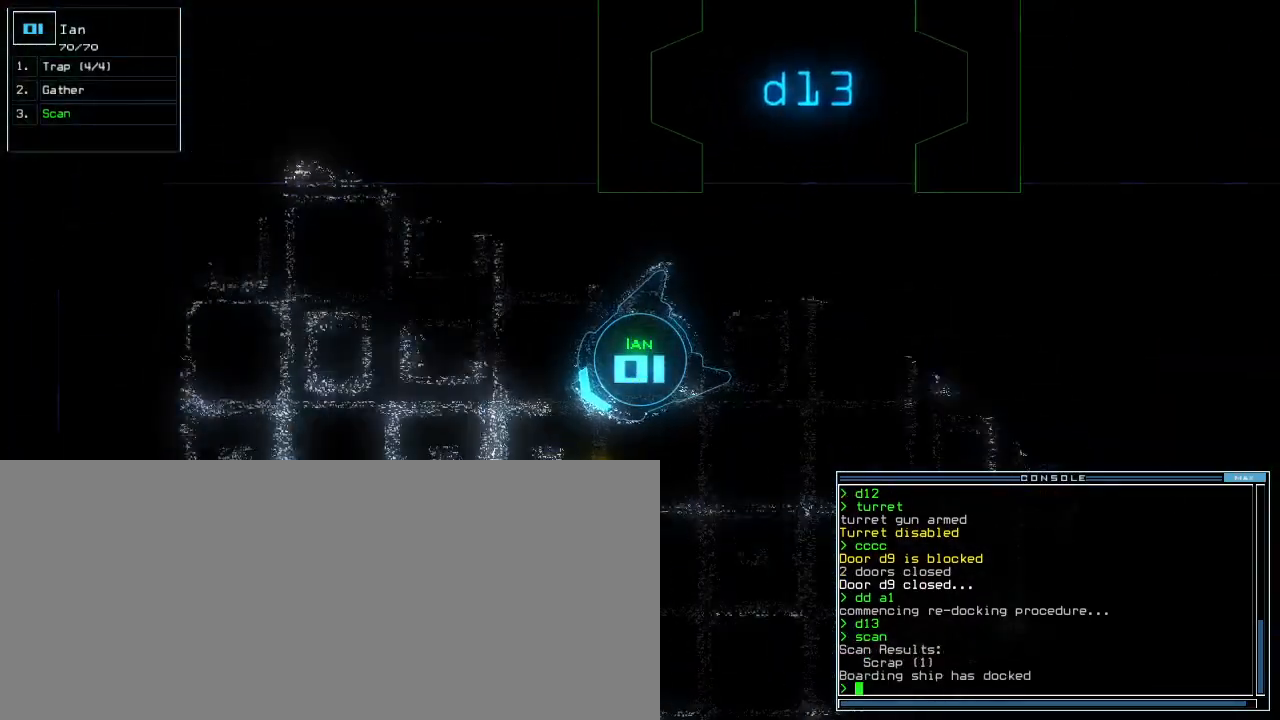
{"keys": ["left", "return"]}
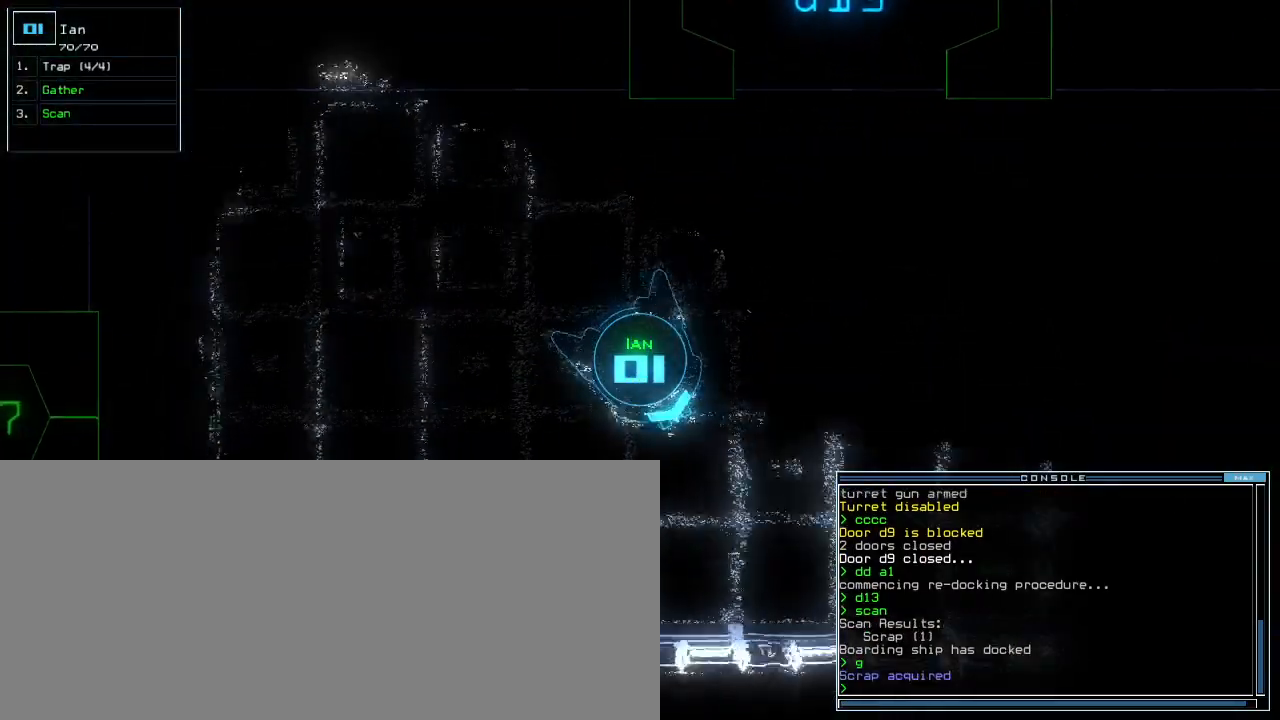
{"keys": ["left", "up"], "events": [[20, "return", "up"], [160, "up", "down"]]}
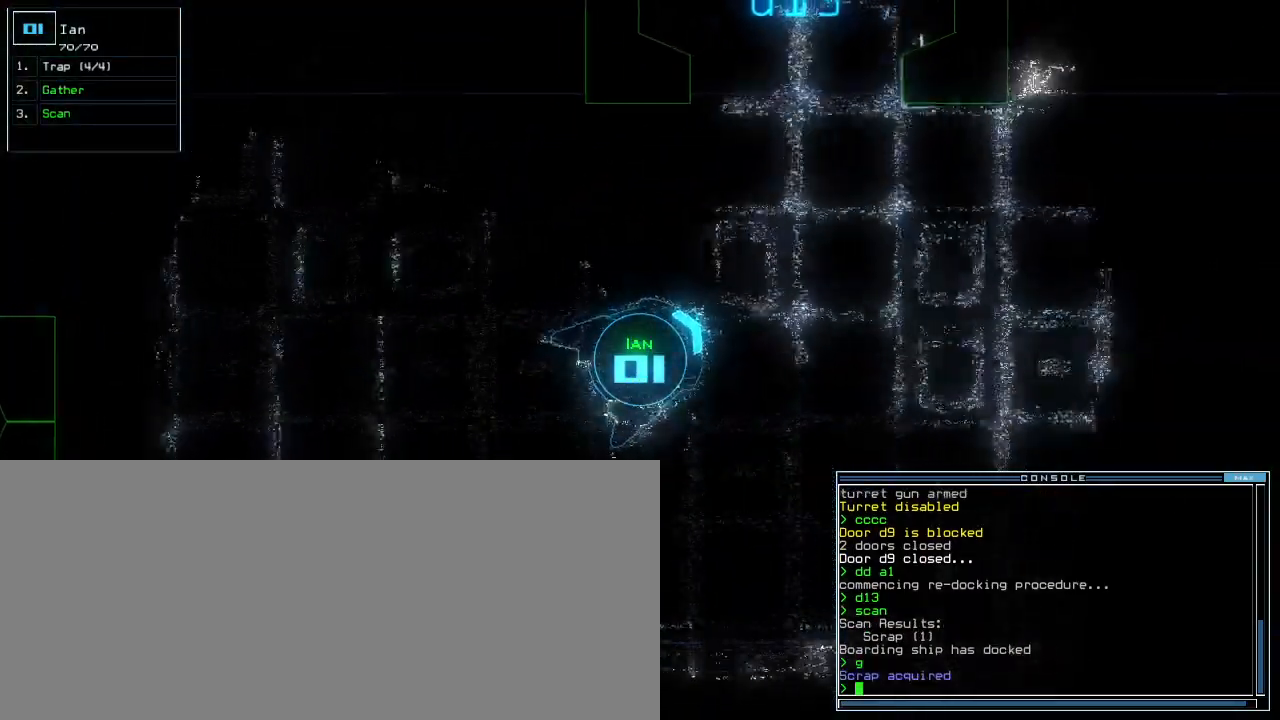
{"keys": ["up"], "events": [[60, "left", "up"], [360, "left", "down"], [460, "left", "up"]]}
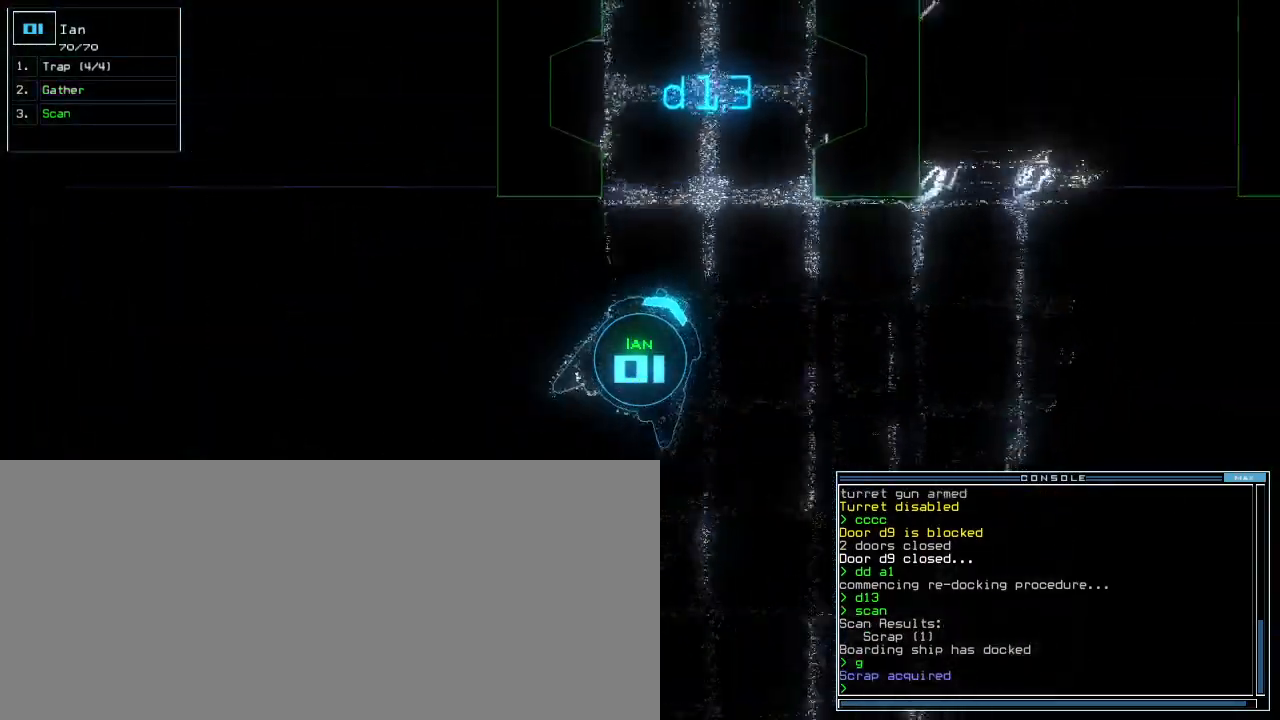
{"keys": ["3", "up"], "events": [[20, "d", "down"], [40, "left", "down"], [100, "d", "up"], [120, "left", "up"], [240, "1", "down"], [320, "1", "up"], [440, "3", "down"]]}
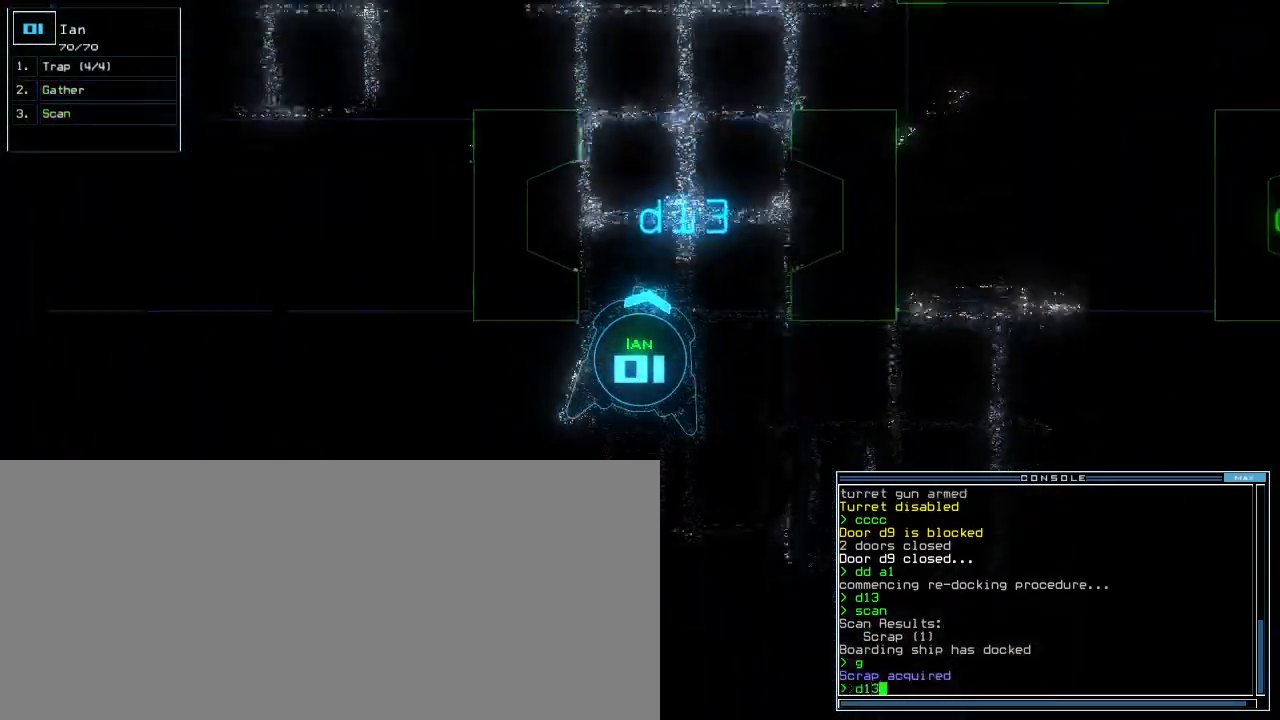
{"keys": ["up"], "events": [[20, "3", "up"]]}
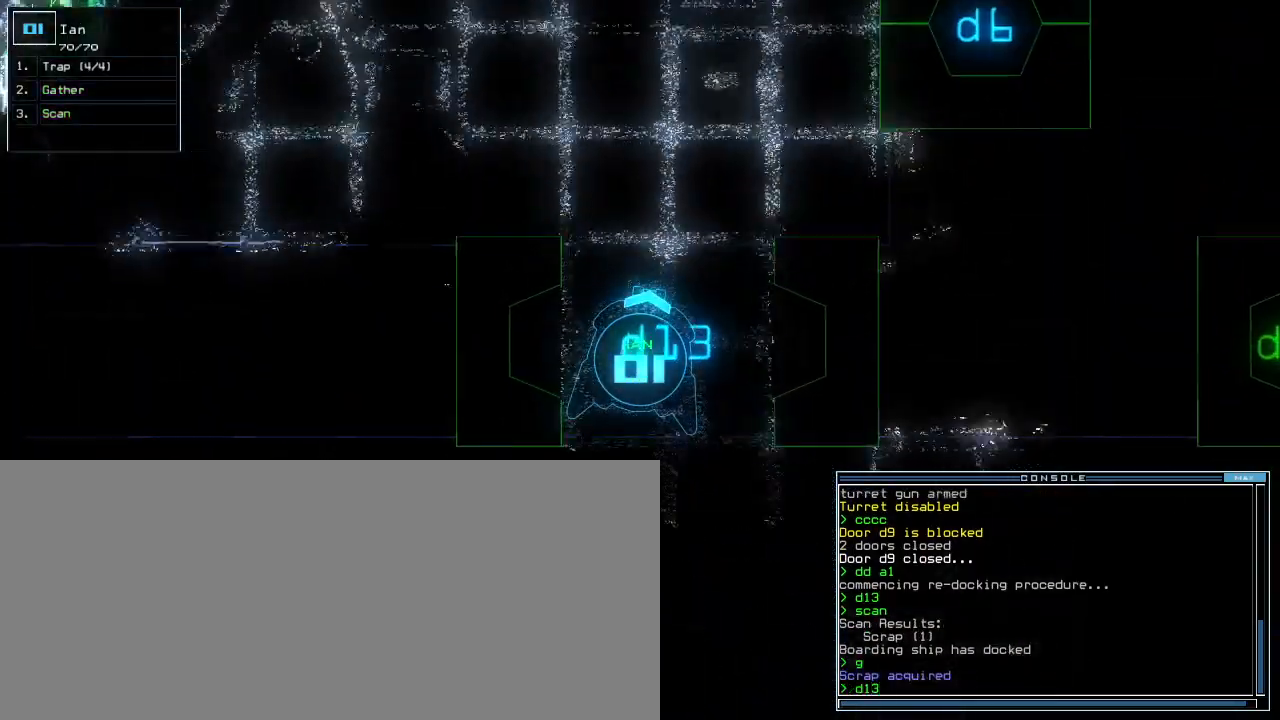
{"keys": ["up"], "events": []}
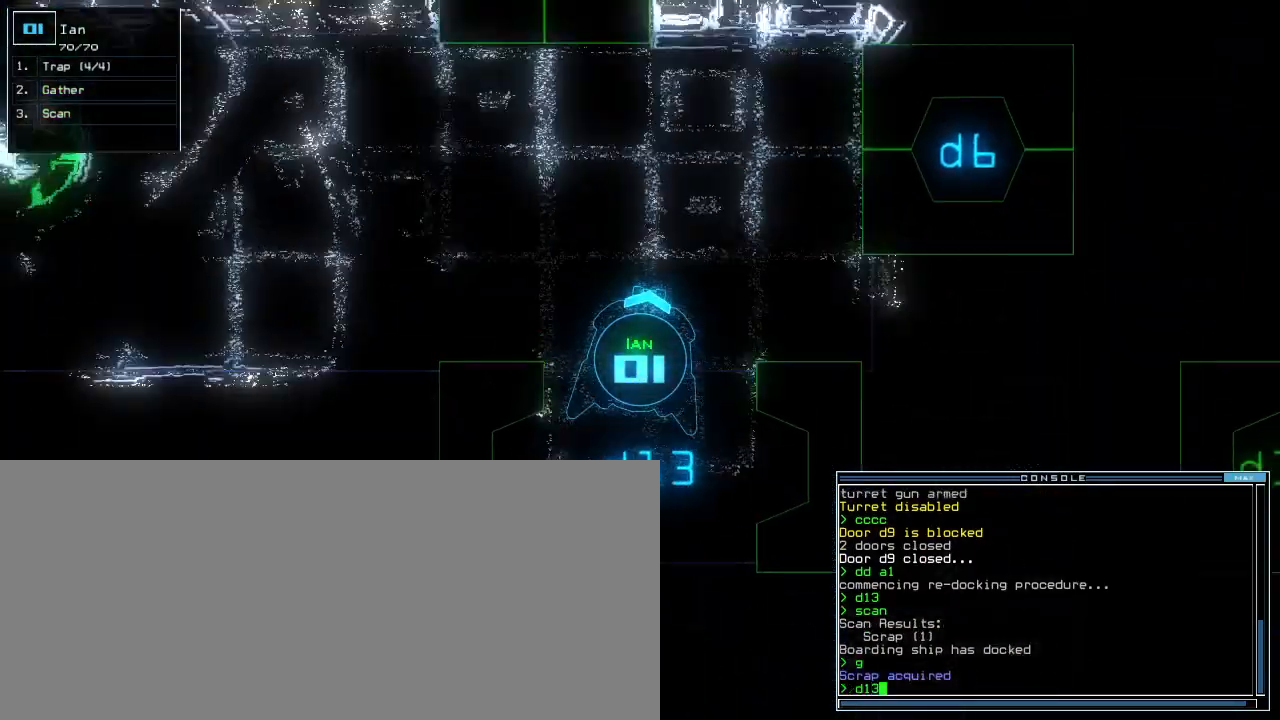
{"keys": [], "events": [[280, "return", "down"], [300, "up", "up"], [380, "return", "up"], [420, "space", "down"], [480, "space", "up"]]}
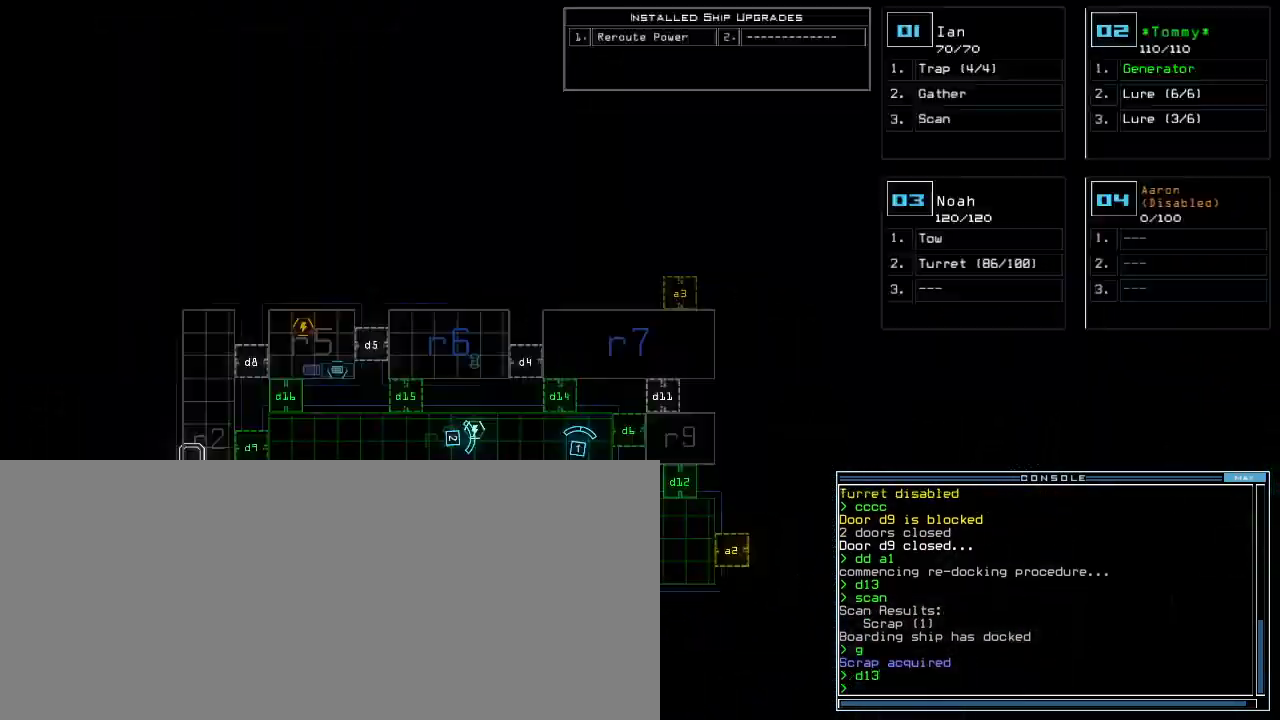
{"keys": [], "events": [[440, "d", "down"], [500, "d", "up"]]}
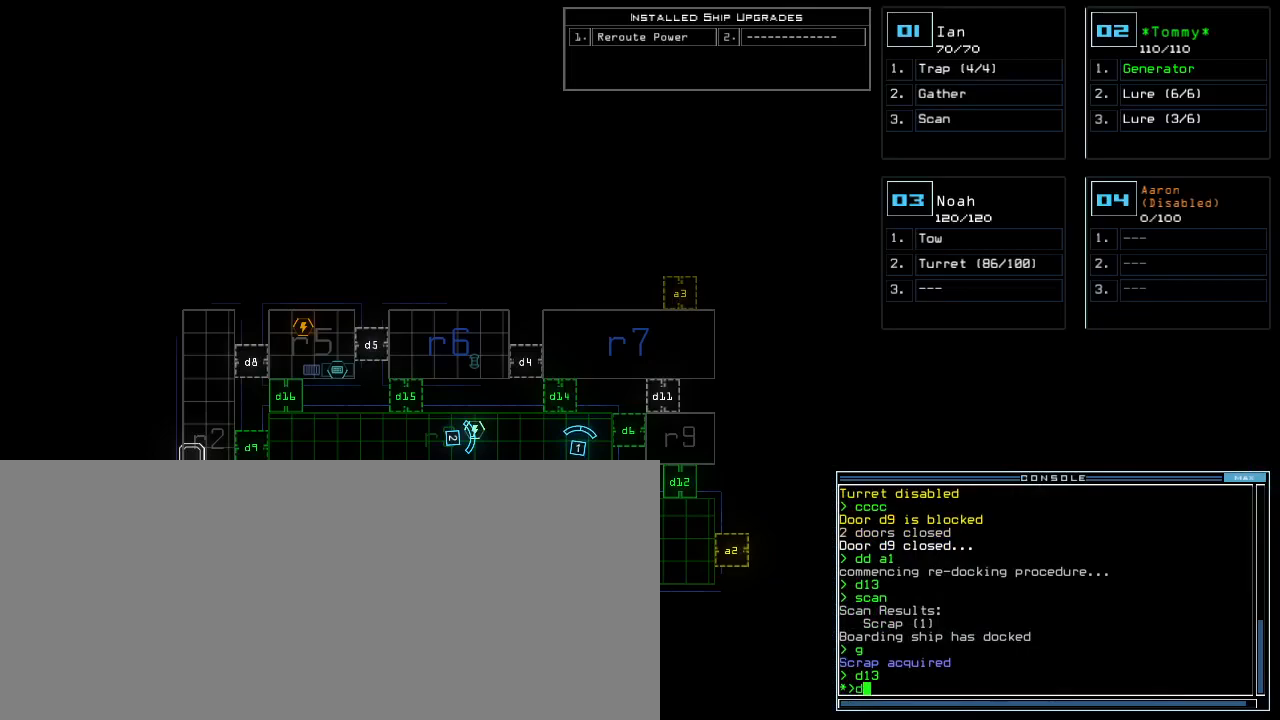
{"keys": [], "events": []}